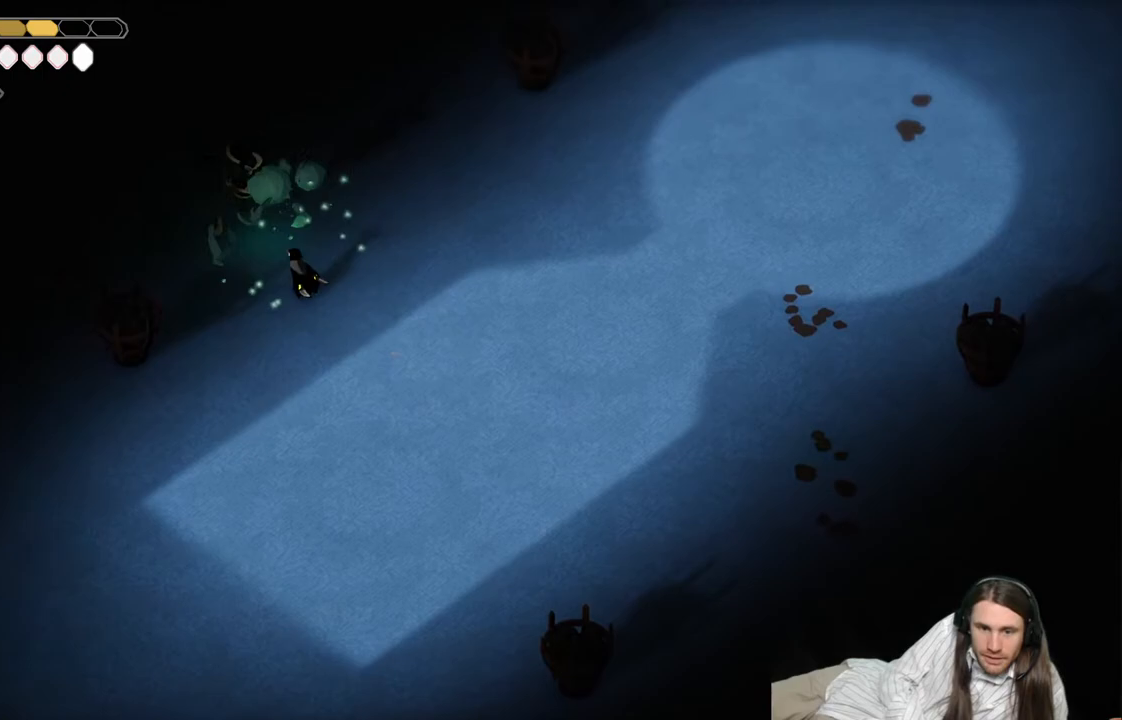
Gameplay with a controller (Xbox layout); each line is a JSON object with the inputs held at the frame after it. "events" lists button and stick changes between this image and that frame as [ms after this image, input, new state], when the widget could be followed in between.
{"buttons": ["L1"], "left_stick": "up-left", "right_stick": "center", "events": [[83, "L1", "down"], [167, "L1", "up"], [283, "L1", "down"], [383, "L1", "up"], [467, "L1", "down"]]}
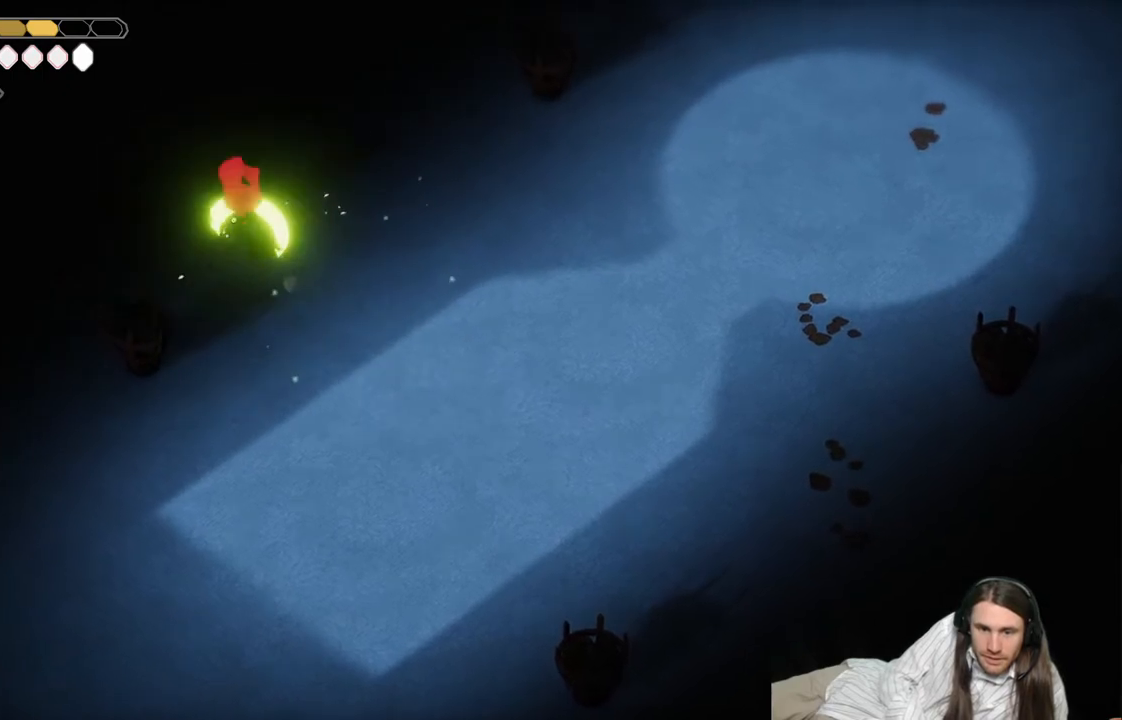
{"buttons": [], "left_stick": "up-left", "right_stick": "center", "events": [[67, "L1", "up"], [150, "L1", "down"], [267, "L1", "up"], [333, "L1", "down"], [467, "L1", "up"]]}
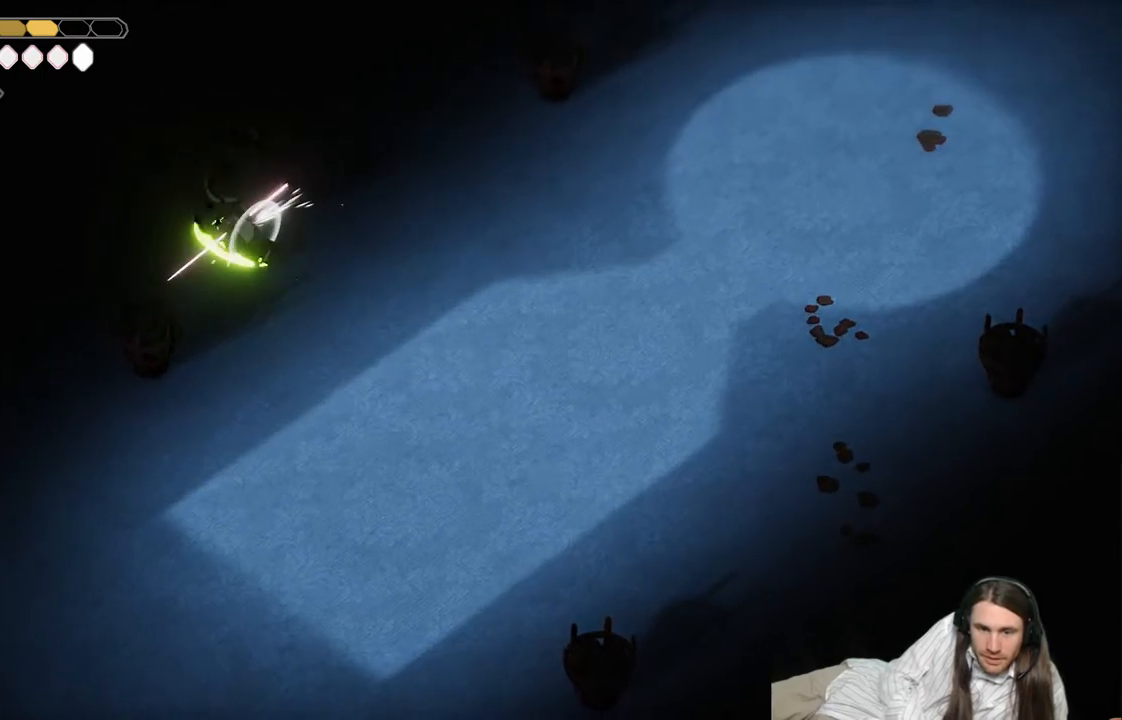
{"buttons": [], "left_stick": "down-left", "right_stick": "center", "events": [[50, "L1", "down"], [183, "L1", "up"], [250, "left_stick", "down-left"]]}
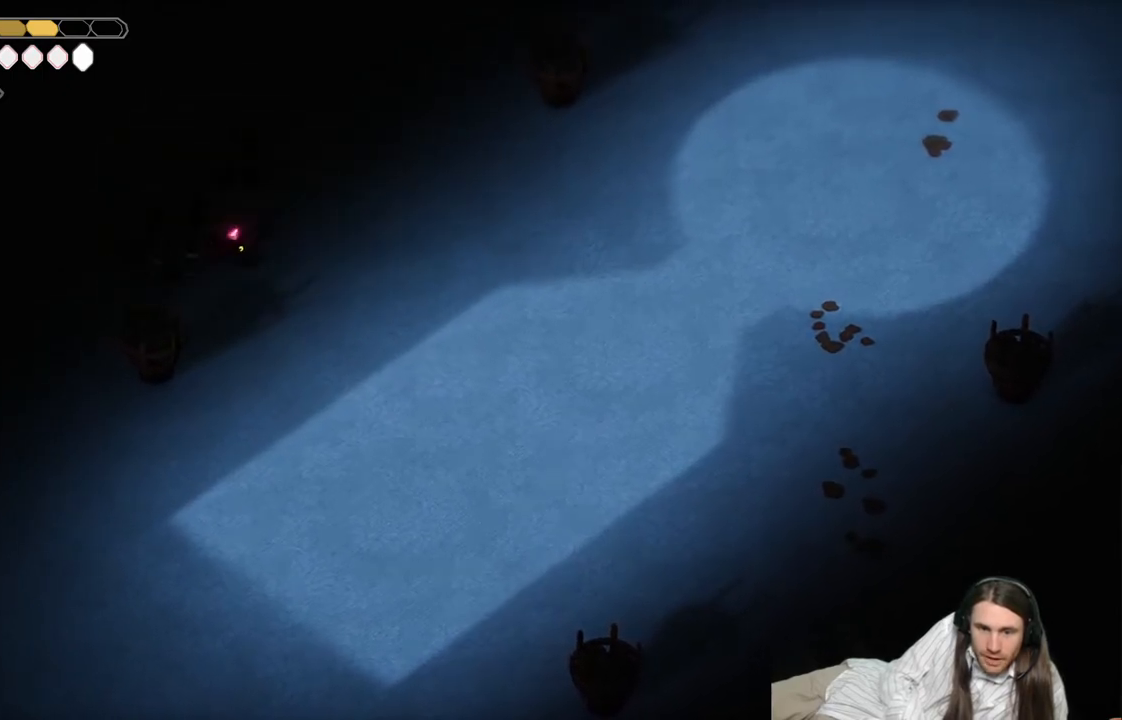
{"buttons": [], "left_stick": "down-right", "right_stick": "center", "events": [[133, "left_stick", "down-right"]]}
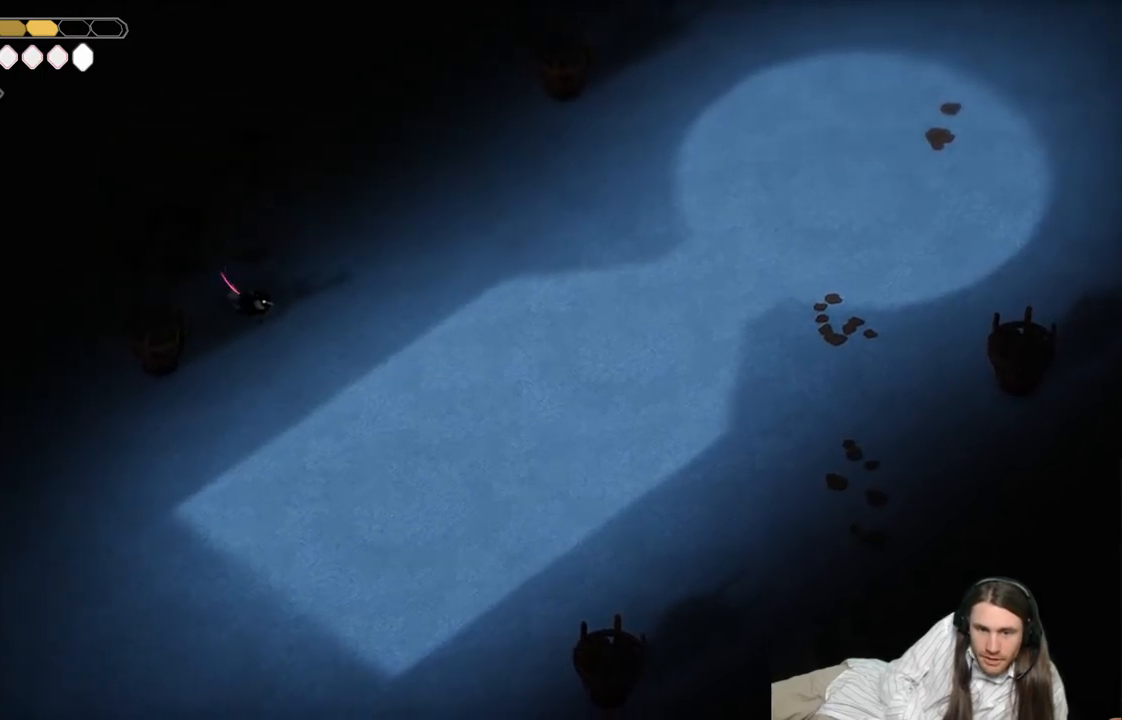
{"buttons": [], "left_stick": "down-right", "right_stick": "center", "events": []}
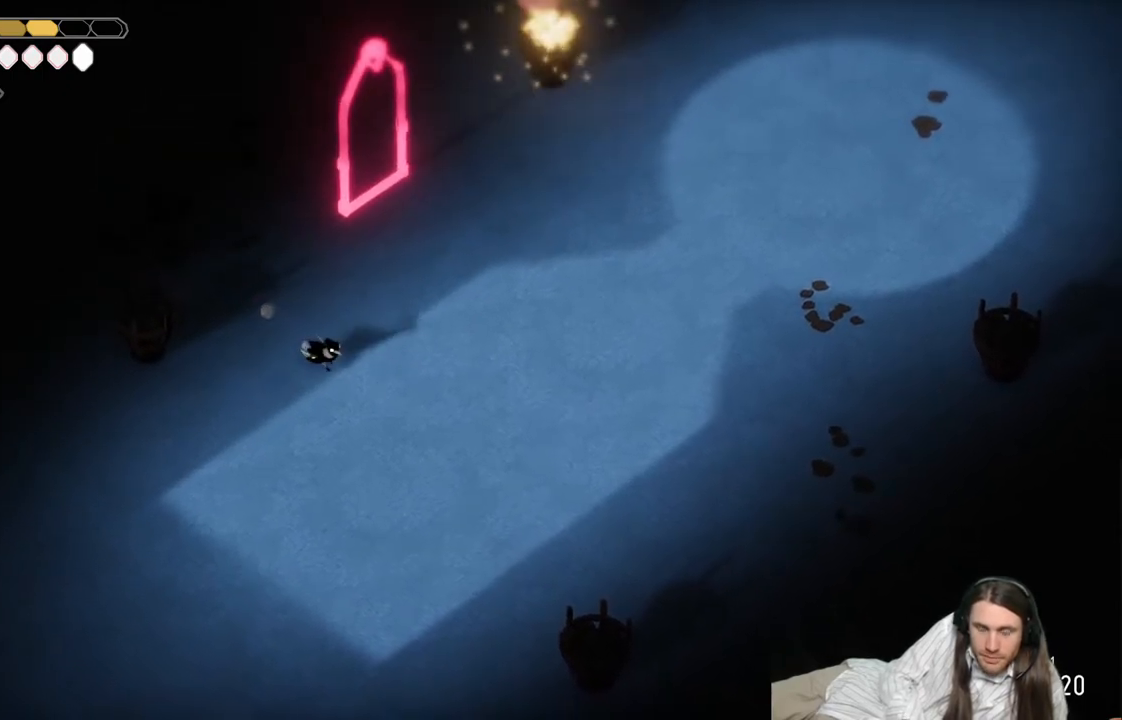
{"buttons": ["L2", "R2"], "left_stick": "up", "right_stick": "center", "events": [[283, "left_stick", "up-right"], [350, "left_stick", "up"], [400, "L2", "down"], [450, "R2", "down"]]}
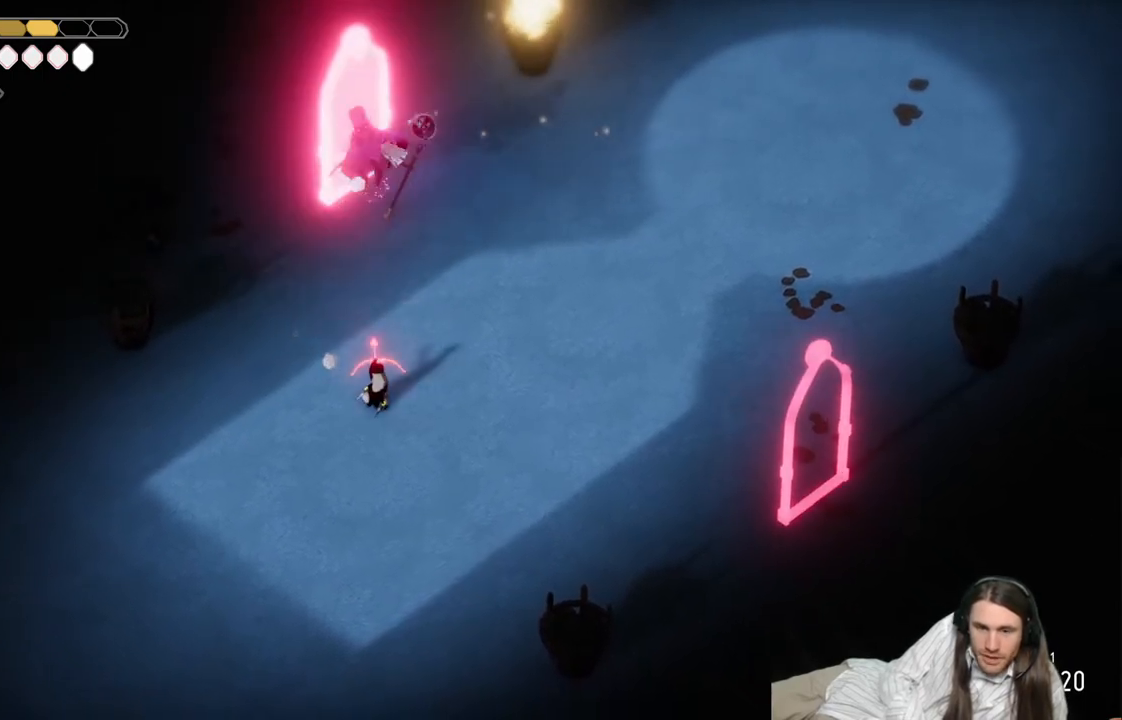
{"buttons": ["L2"], "left_stick": "up", "right_stick": "center", "events": [[450, "R2", "up"]]}
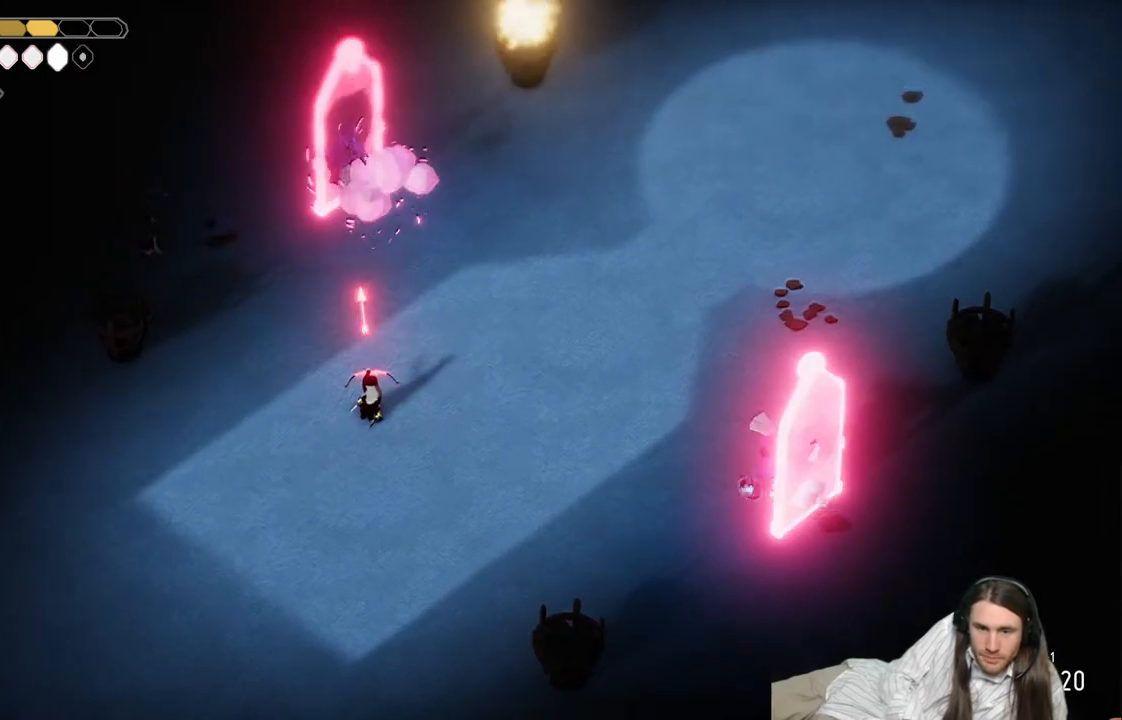
{"buttons": [], "left_stick": "up", "right_stick": "center", "events": [[100, "L2", "up"]]}
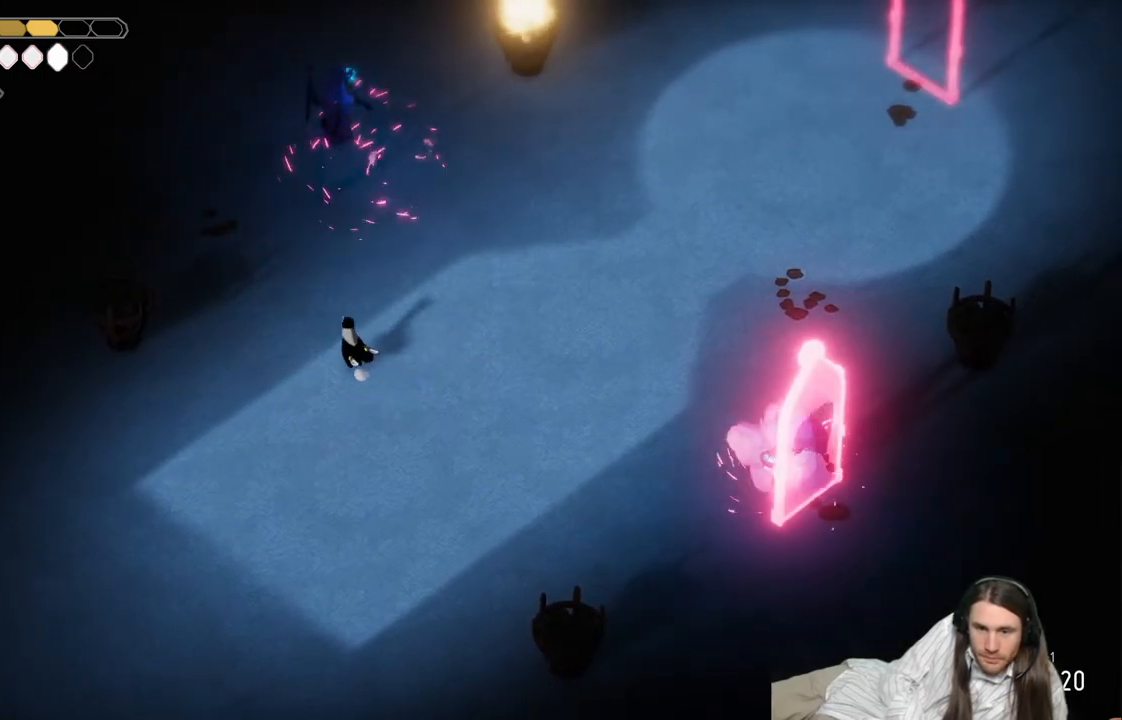
{"buttons": [], "left_stick": "down-right", "right_stick": "center", "events": [[17, "left_stick", "right"], [133, "left_stick", "down-right"]]}
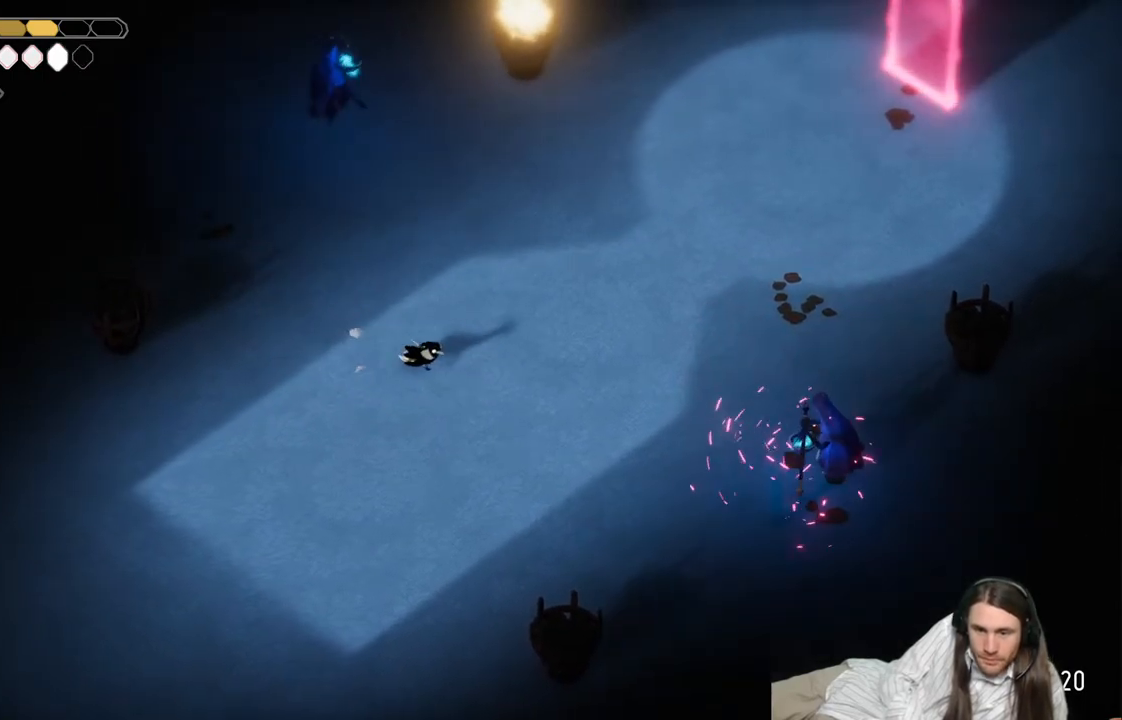
{"buttons": [], "left_stick": "down", "right_stick": "center", "events": [[83, "left_stick", "down"]]}
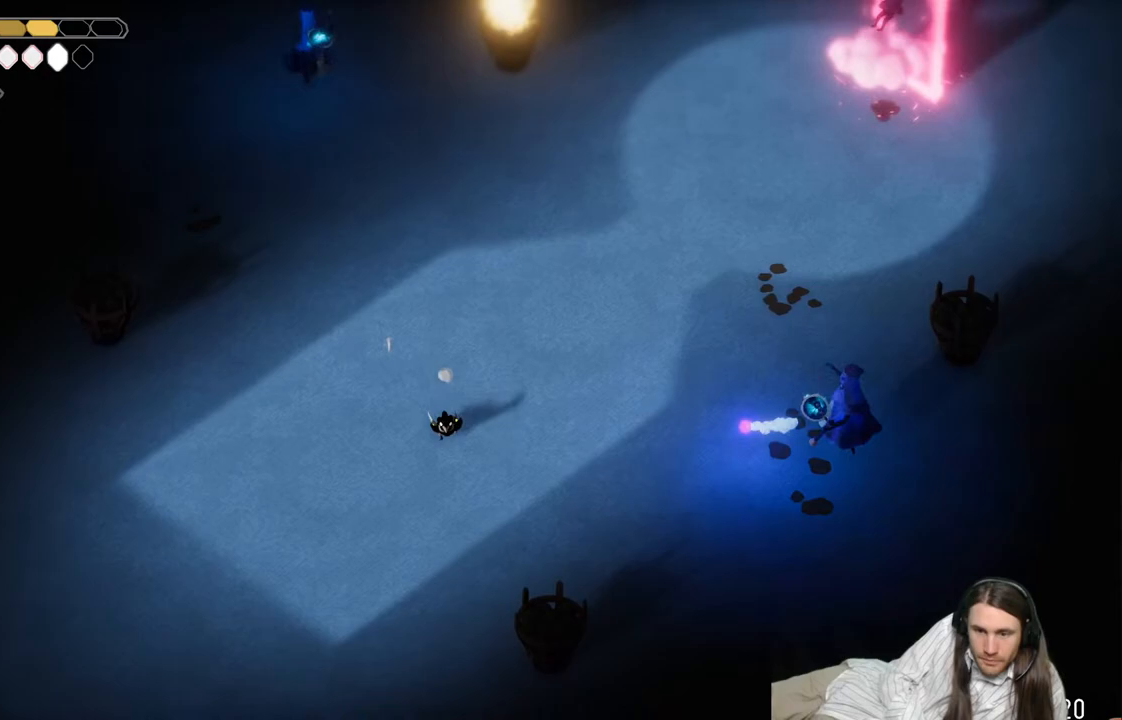
{"buttons": ["B"], "left_stick": "down-right", "right_stick": "center", "events": [[100, "left_stick", "down-right"], [283, "B", "down"]]}
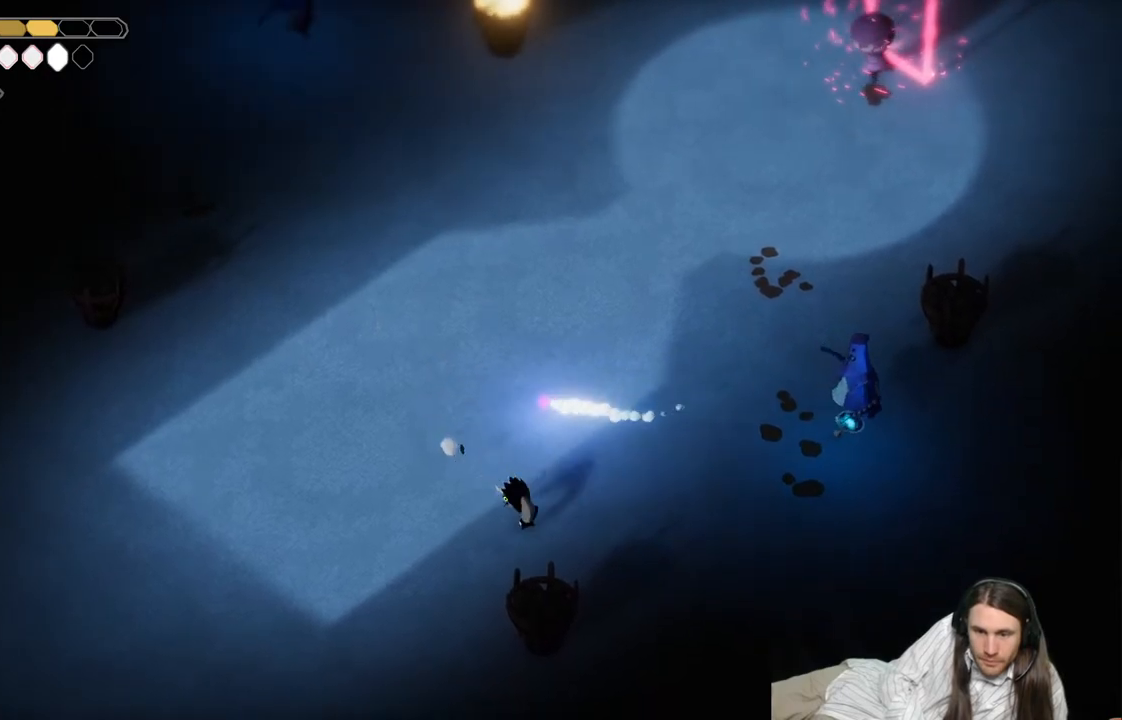
{"buttons": [], "left_stick": "up-right", "right_stick": "center", "events": [[17, "B", "up"], [133, "left_stick", "up-right"]]}
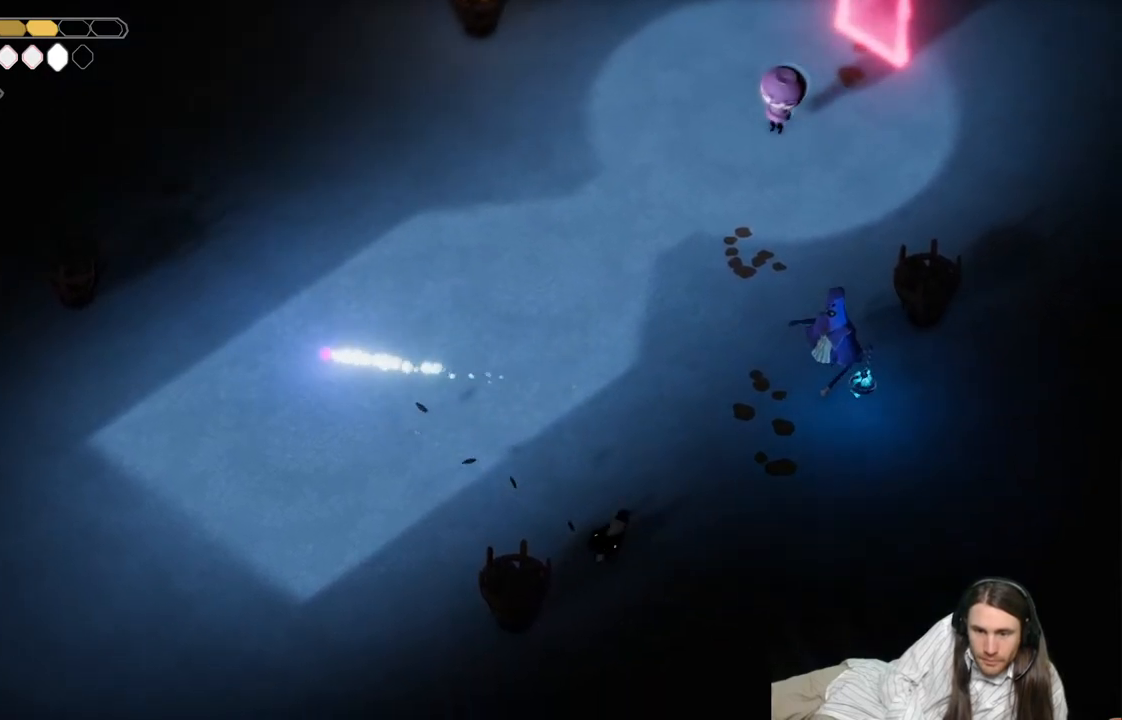
{"buttons": [], "left_stick": "up-right", "right_stick": "center", "events": []}
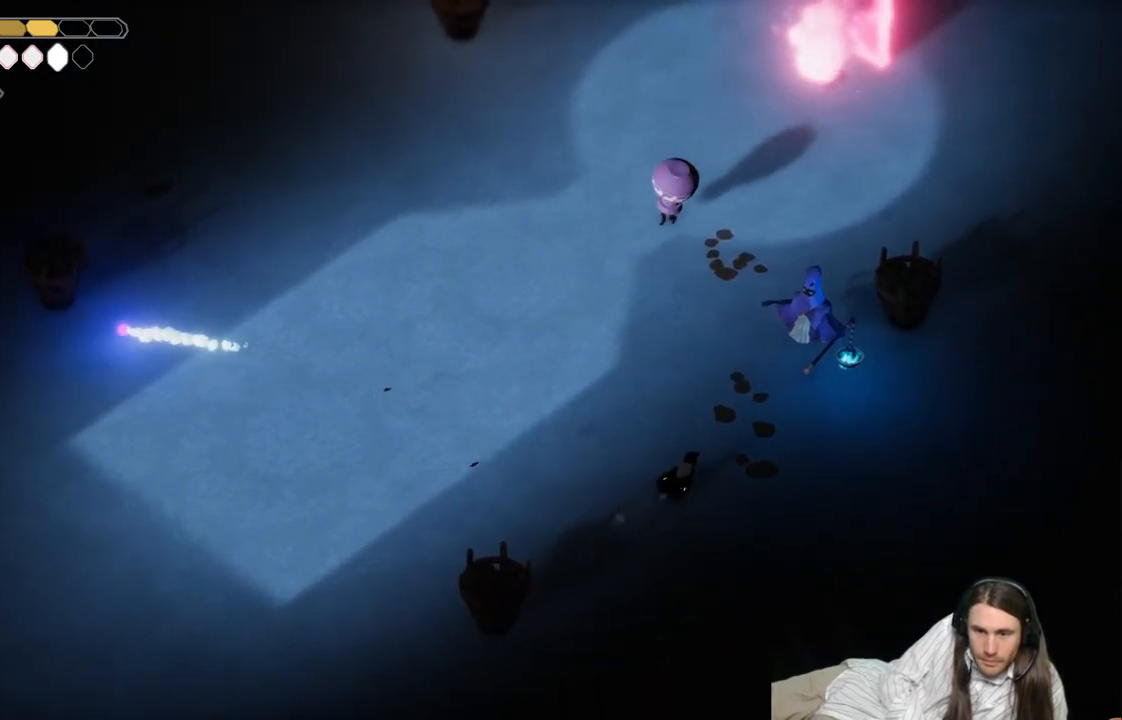
{"buttons": [], "left_stick": "up-right", "right_stick": "center", "events": []}
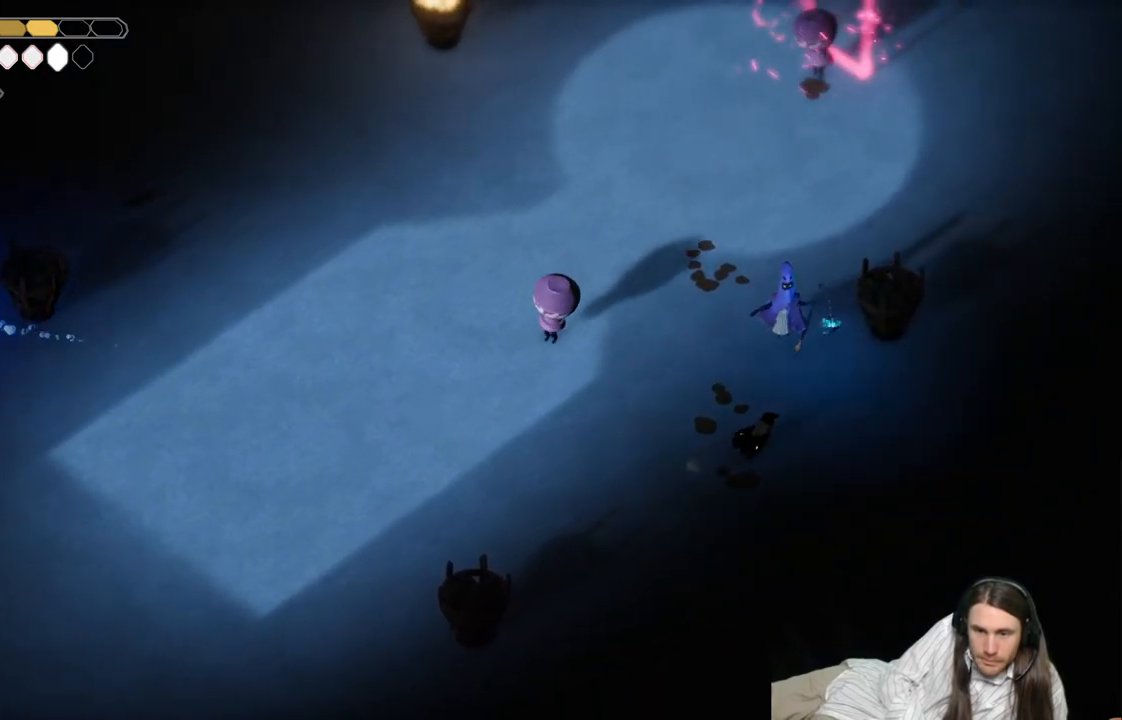
{"buttons": ["L1"], "left_stick": "up", "right_stick": "center", "events": [[183, "left_stick", "up"], [467, "L1", "down"]]}
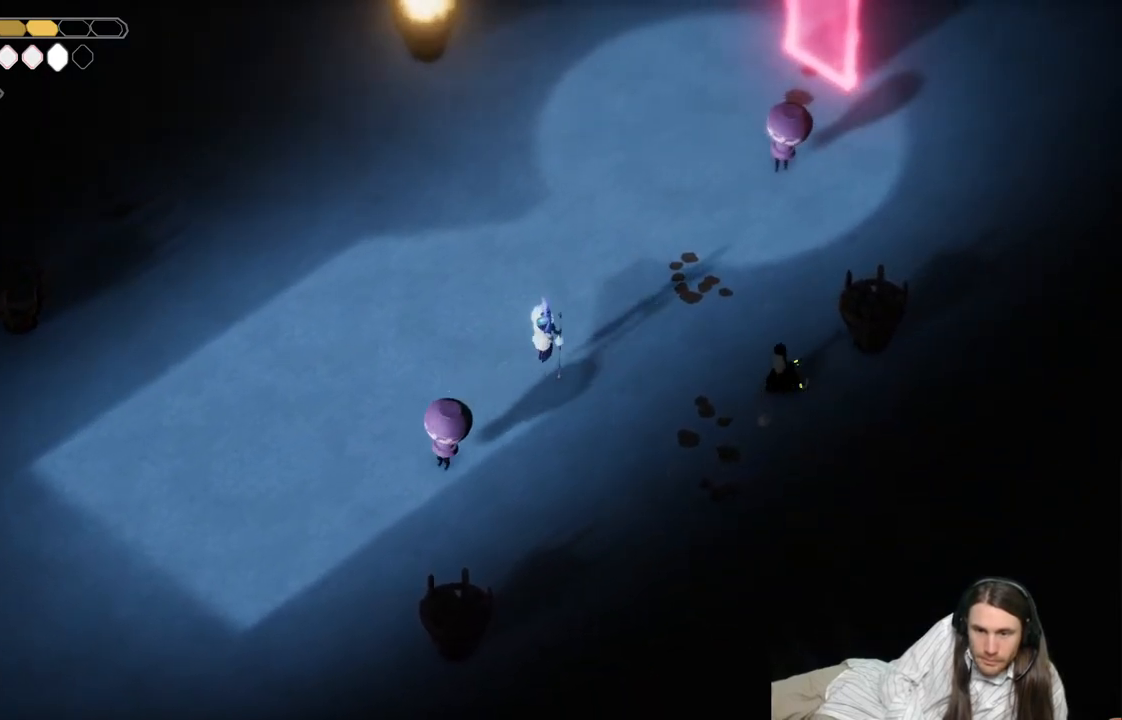
{"buttons": ["B"], "left_stick": "left", "right_stick": "center", "events": [[50, "L1", "up"], [200, "left_stick", "left"], [467, "B", "down"]]}
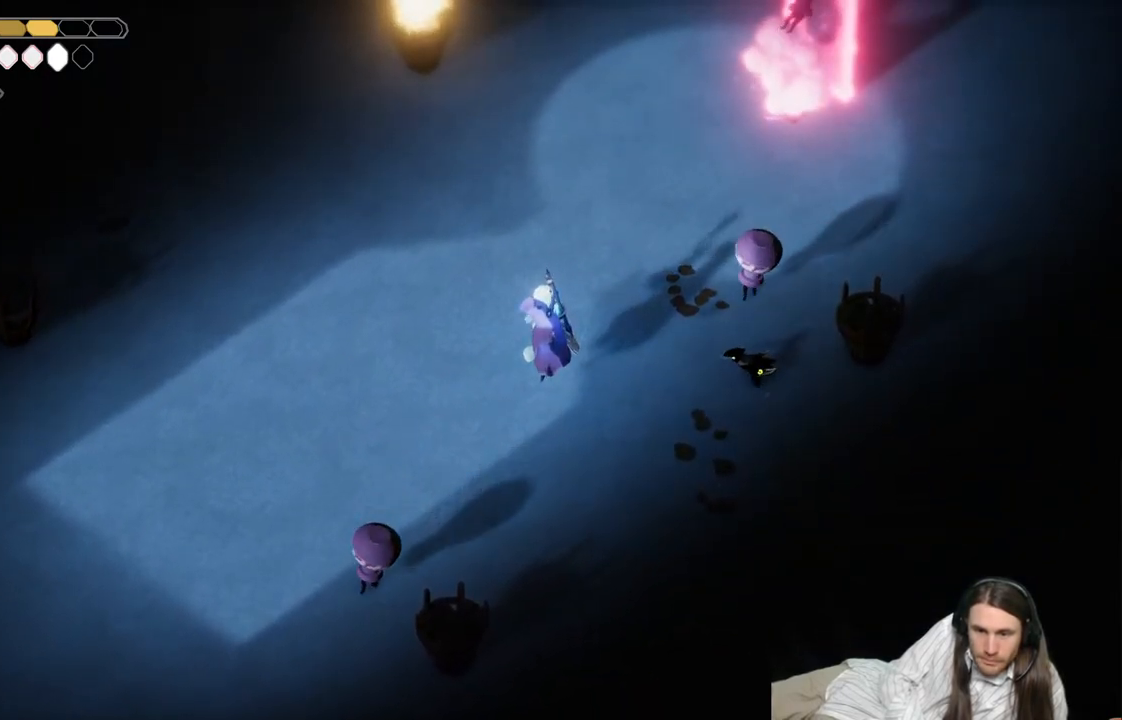
{"buttons": [], "left_stick": "left", "right_stick": "center", "events": [[233, "B", "up"]]}
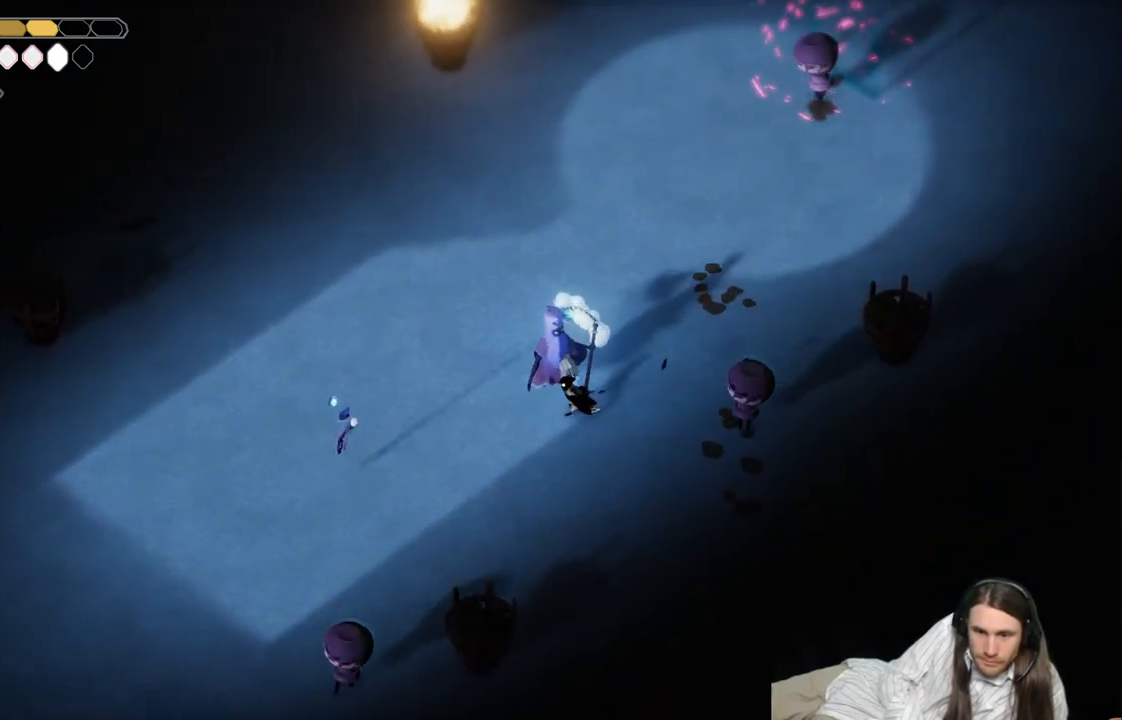
{"buttons": ["B"], "left_stick": "up-left", "right_stick": "center", "events": [[350, "left_stick", "up-left"], [367, "B", "down"]]}
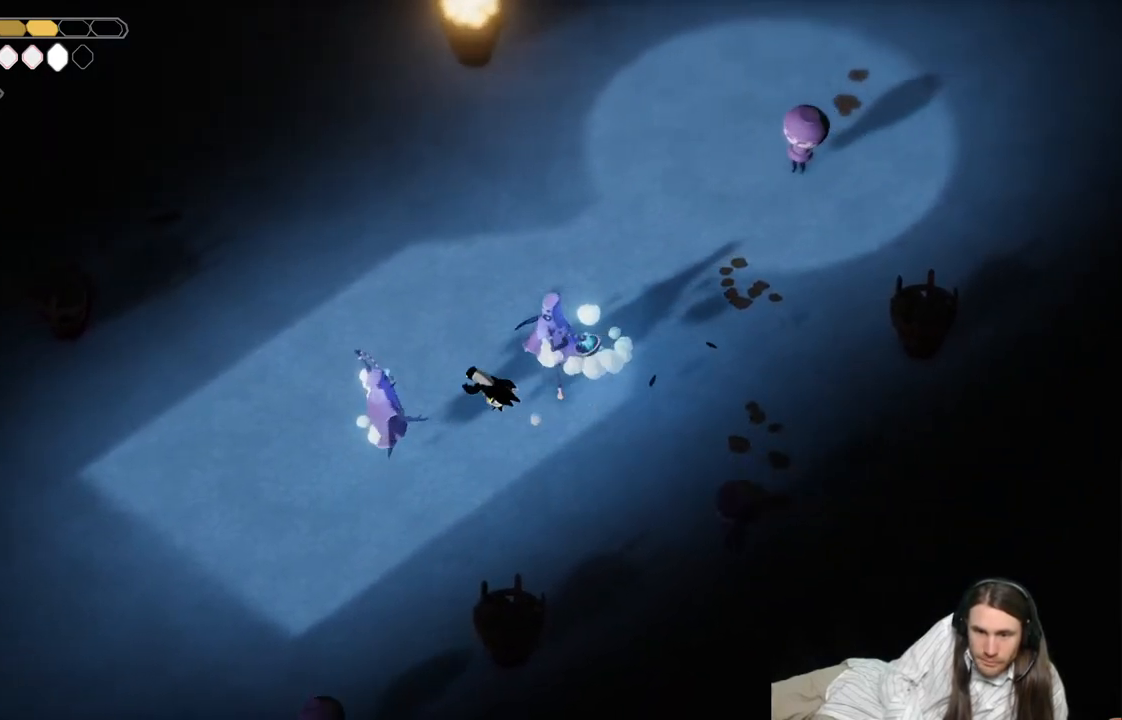
{"buttons": [], "left_stick": "up-left", "right_stick": "center", "events": [[150, "B", "up"]]}
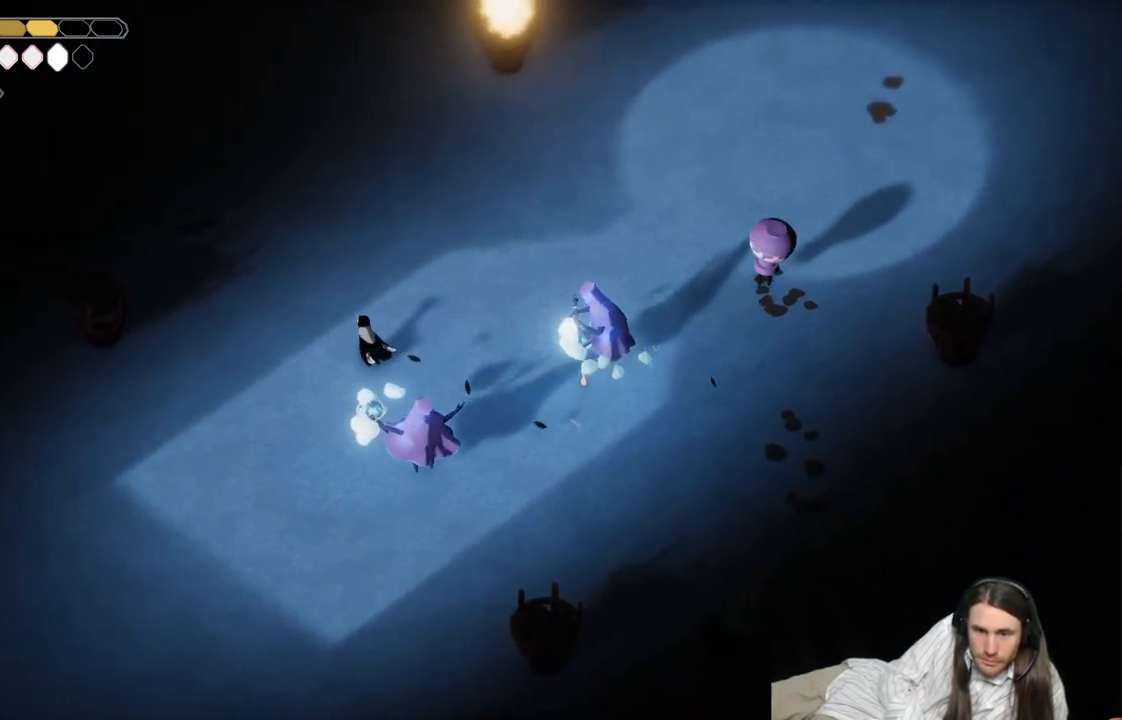
{"buttons": [], "left_stick": "up-right", "right_stick": "center", "events": [[183, "left_stick", "up"], [350, "left_stick", "up-right"]]}
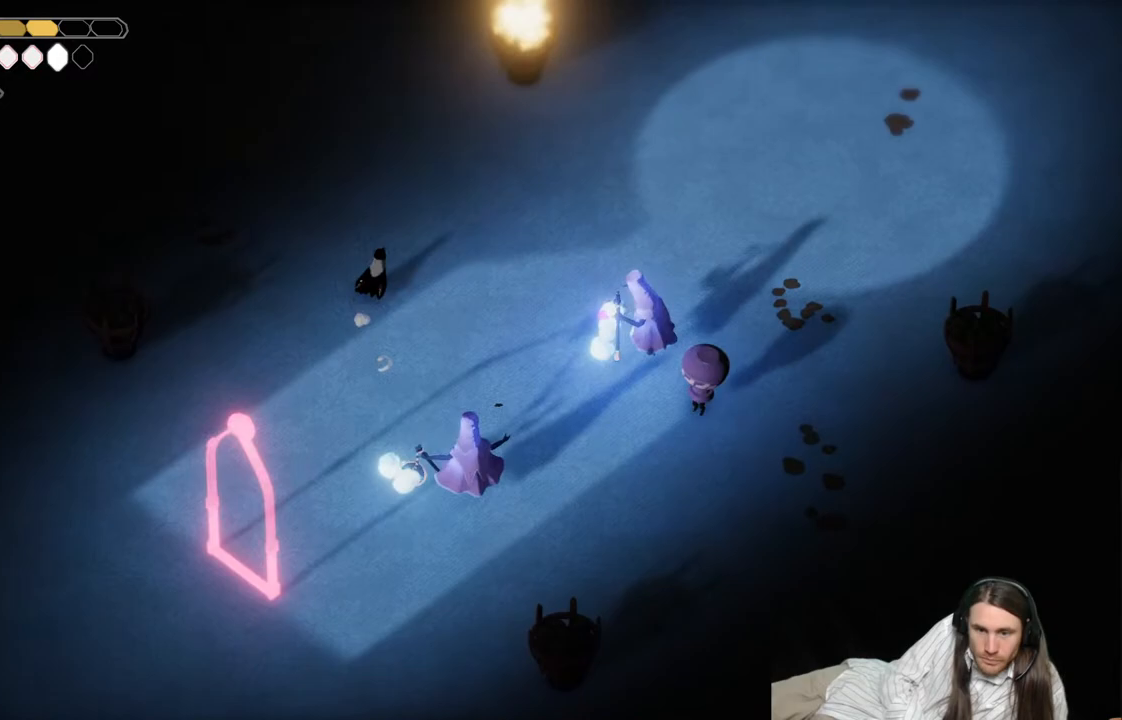
{"buttons": [], "left_stick": "right", "right_stick": "center", "events": [[67, "left_stick", "right"]]}
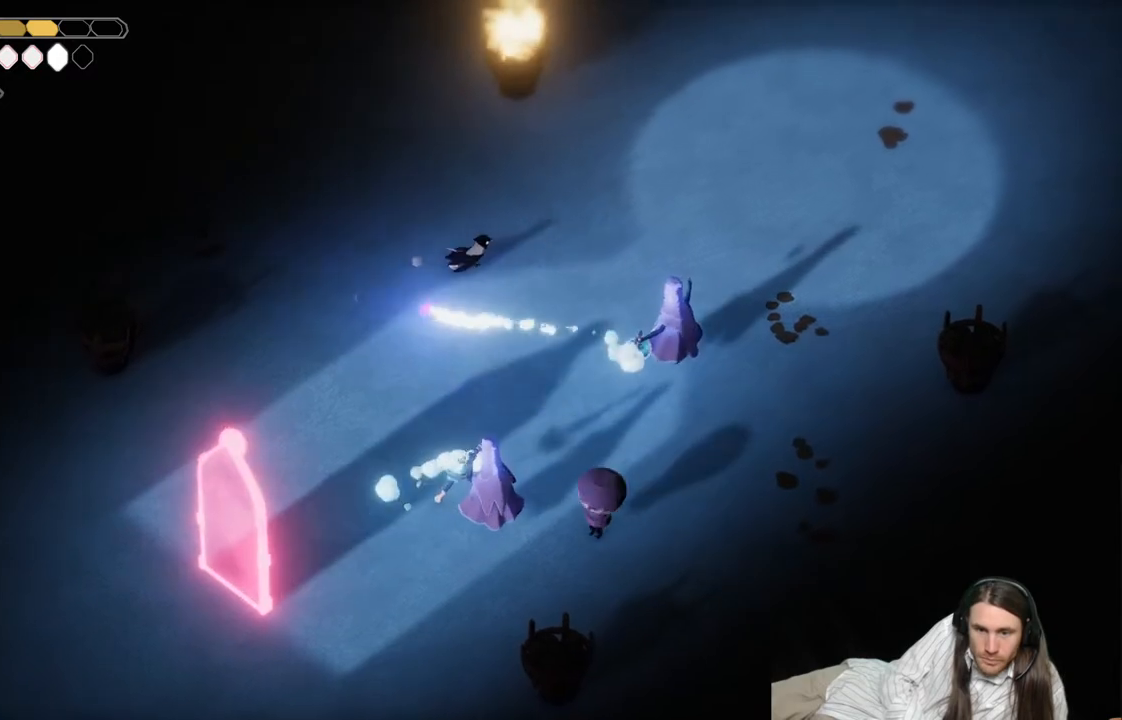
{"buttons": [], "left_stick": "down-right", "right_stick": "center", "events": [[17, "left_stick", "down-right"]]}
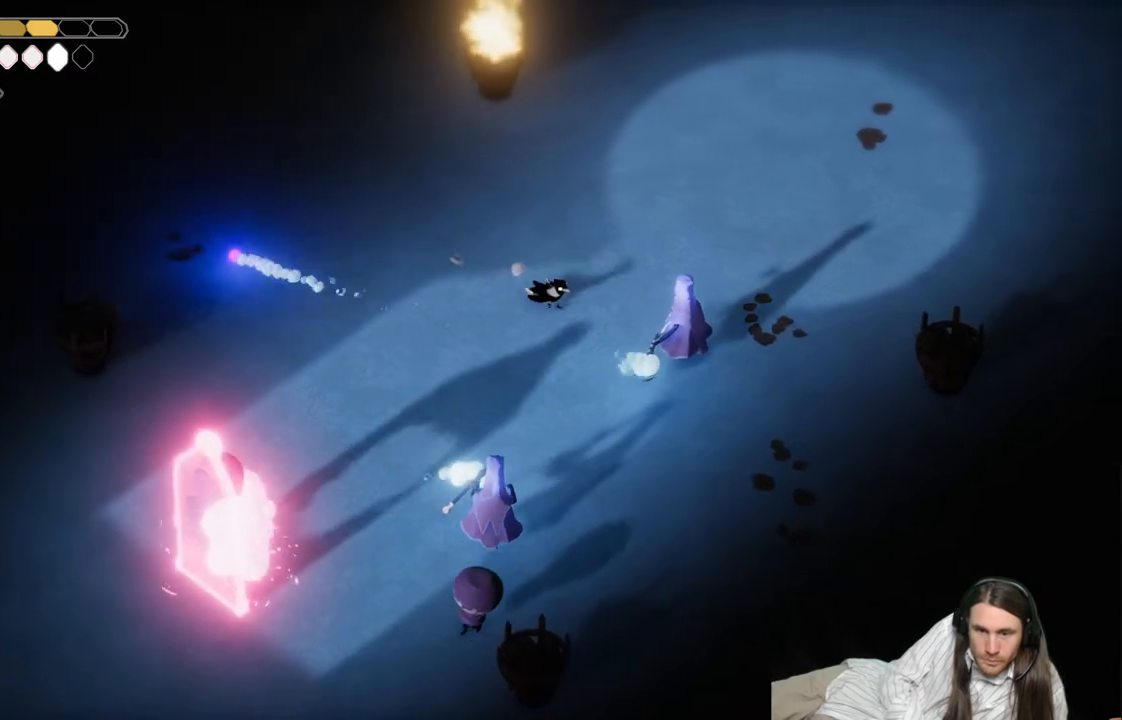
{"buttons": [], "left_stick": "down-right", "right_stick": "center", "events": [[350, "L1", "down"], [433, "L1", "up"]]}
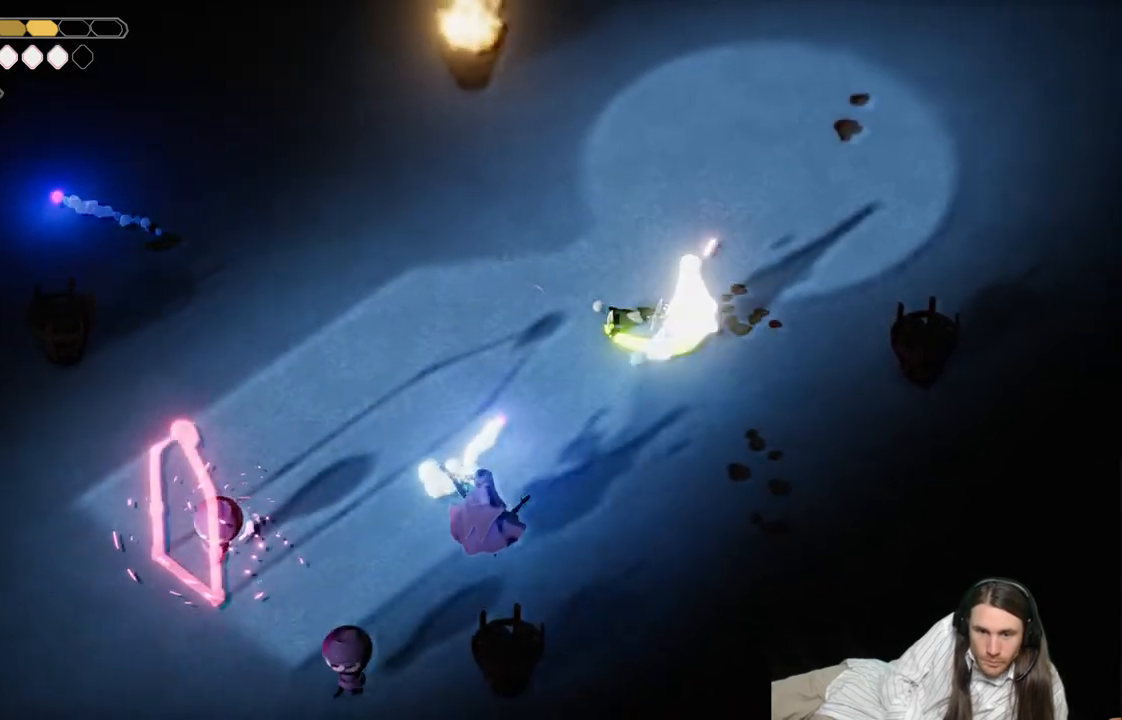
{"buttons": ["L1"], "left_stick": "right", "right_stick": "center", "events": [[50, "L1", "down"], [83, "left_stick", "right"], [133, "L1", "up"], [217, "L1", "down"], [317, "L1", "up"], [383, "L1", "down"]]}
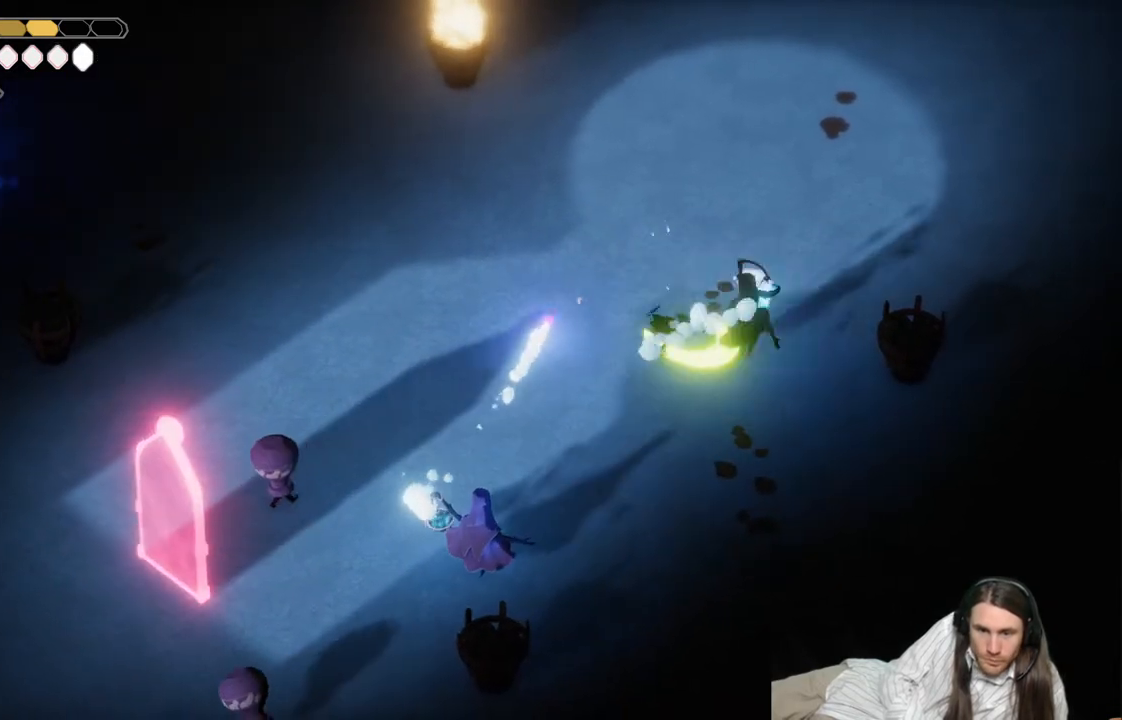
{"buttons": ["L2", "R2"], "left_stick": "left", "right_stick": "center", "events": [[17, "L1", "up"], [167, "left_stick", "up"], [367, "left_stick", "left"], [433, "L2", "down"], [433, "R2", "down"]]}
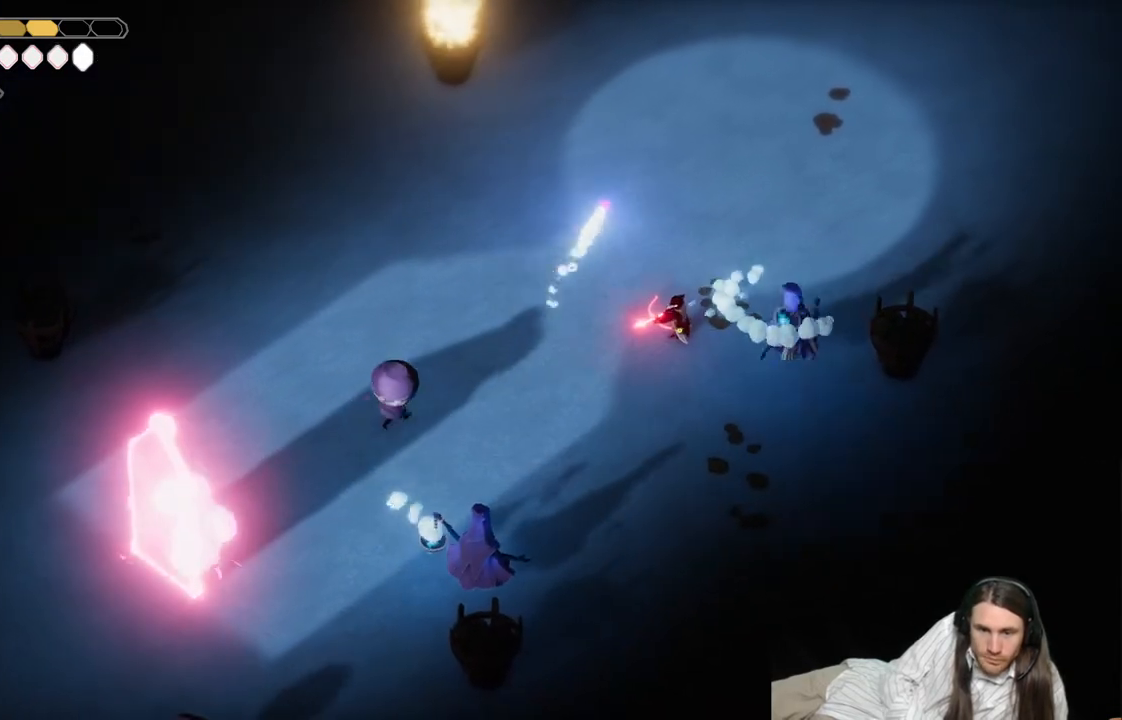
{"buttons": ["L2"], "left_stick": "left", "right_stick": "center", "events": [[367, "R2", "up"]]}
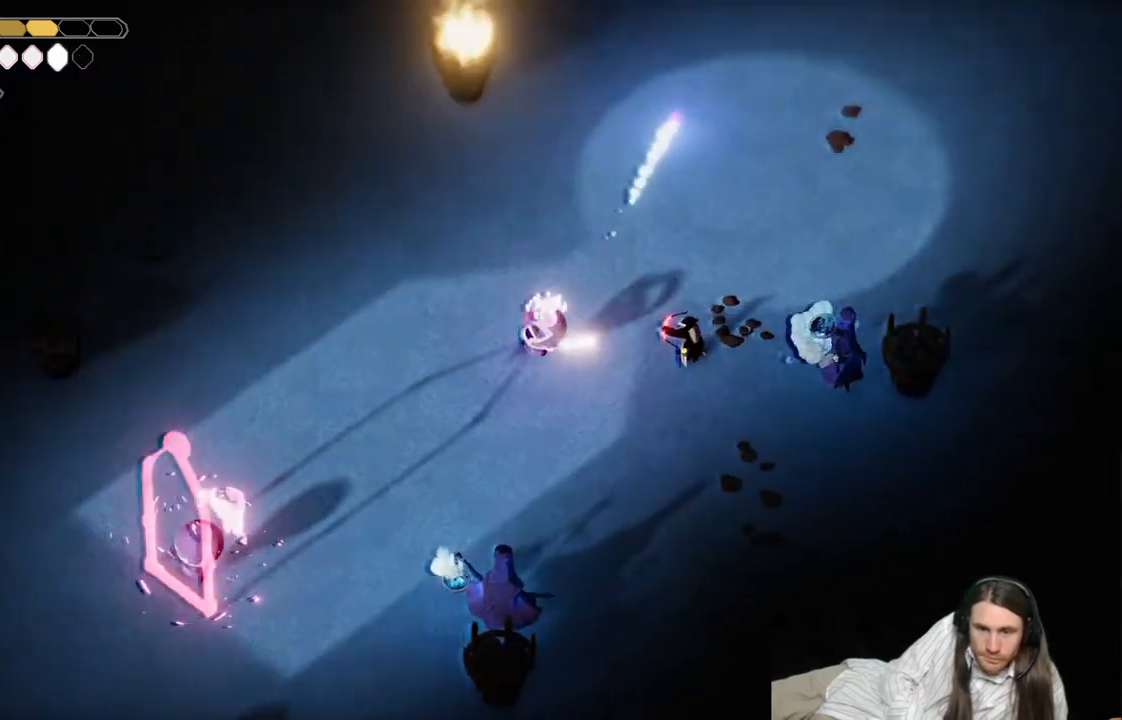
{"buttons": [], "left_stick": "down", "right_stick": "center", "events": [[67, "L2", "up"], [117, "left_stick", "down"]]}
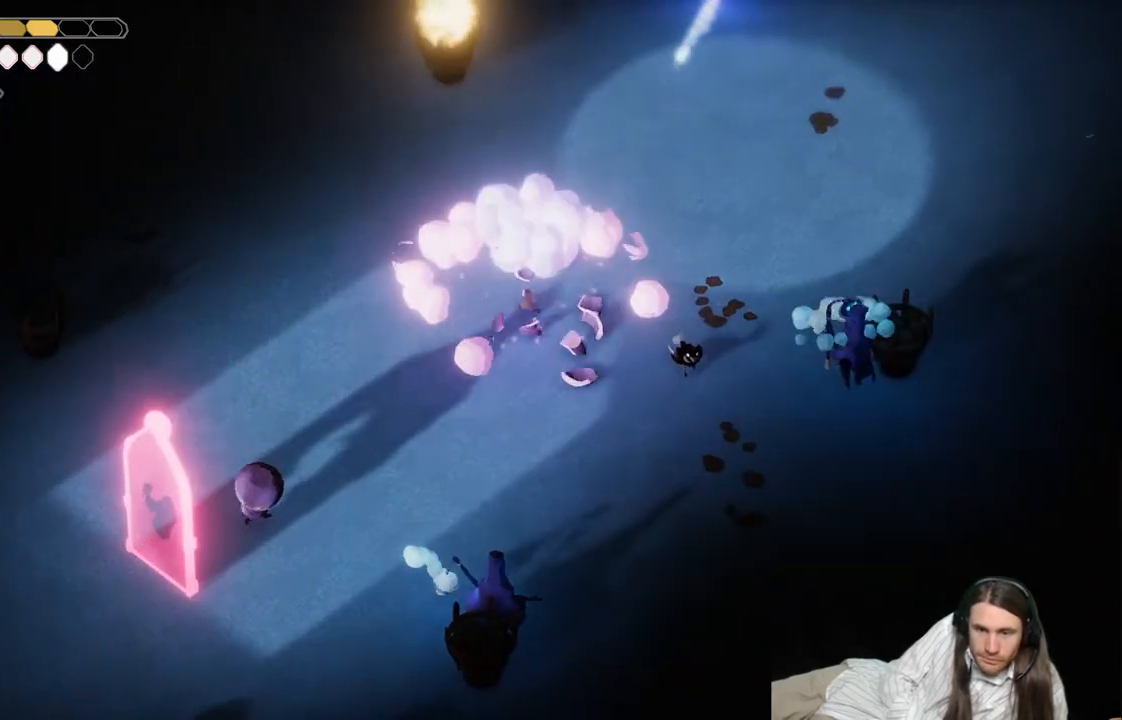
{"buttons": ["L2", "R2"], "left_stick": "left", "right_stick": "center", "events": [[283, "L2", "down"], [283, "left_stick", "left"], [317, "R2", "down"]]}
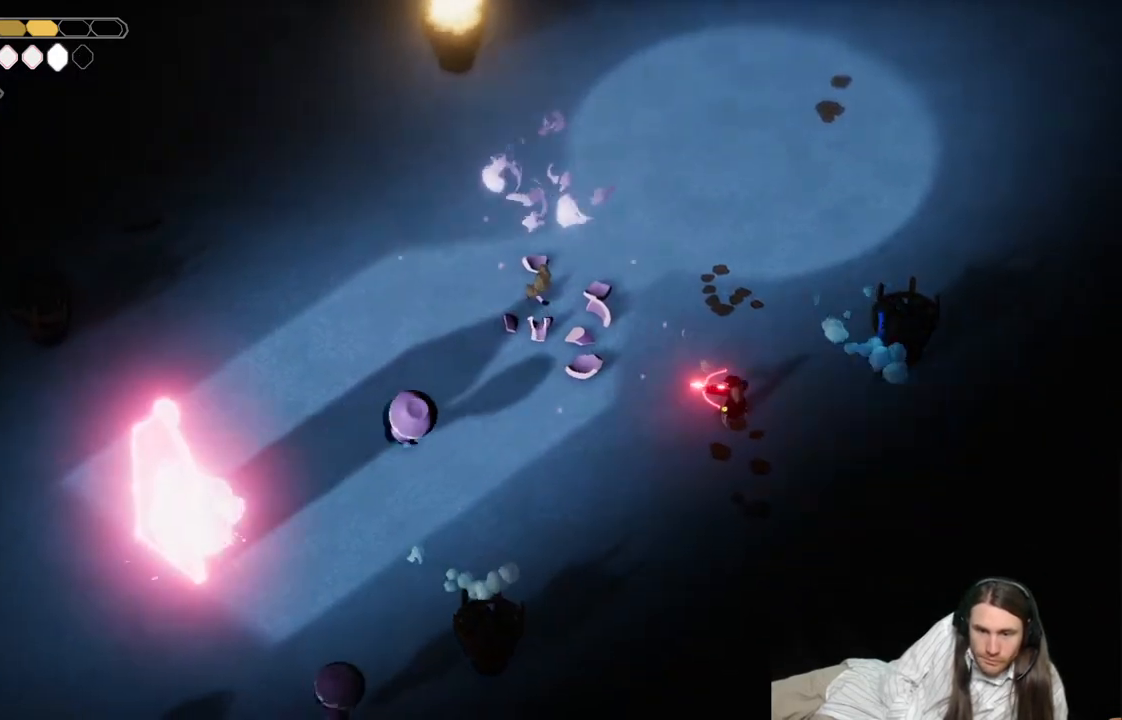
{"buttons": [], "left_stick": "up-left", "right_stick": "center", "events": [[283, "R2", "up"], [400, "left_stick", "up-left"], [483, "L2", "up"]]}
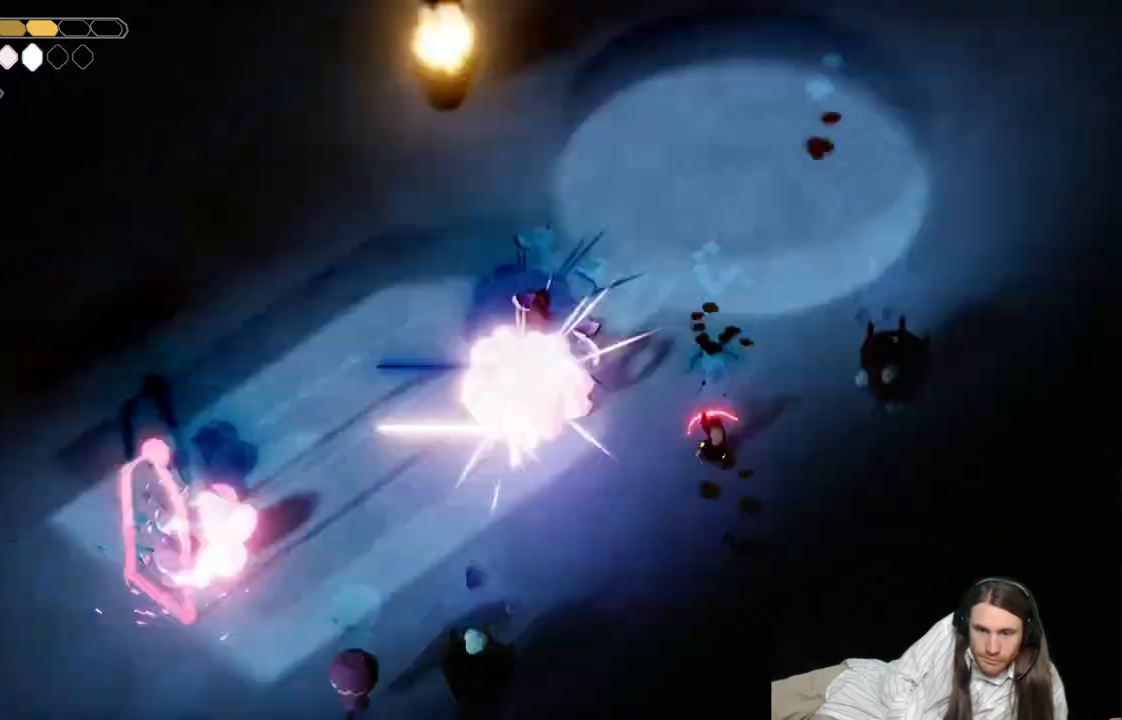
{"buttons": [], "left_stick": "right", "right_stick": "center", "events": [[100, "left_stick", "down-right"], [283, "left_stick", "right"]]}
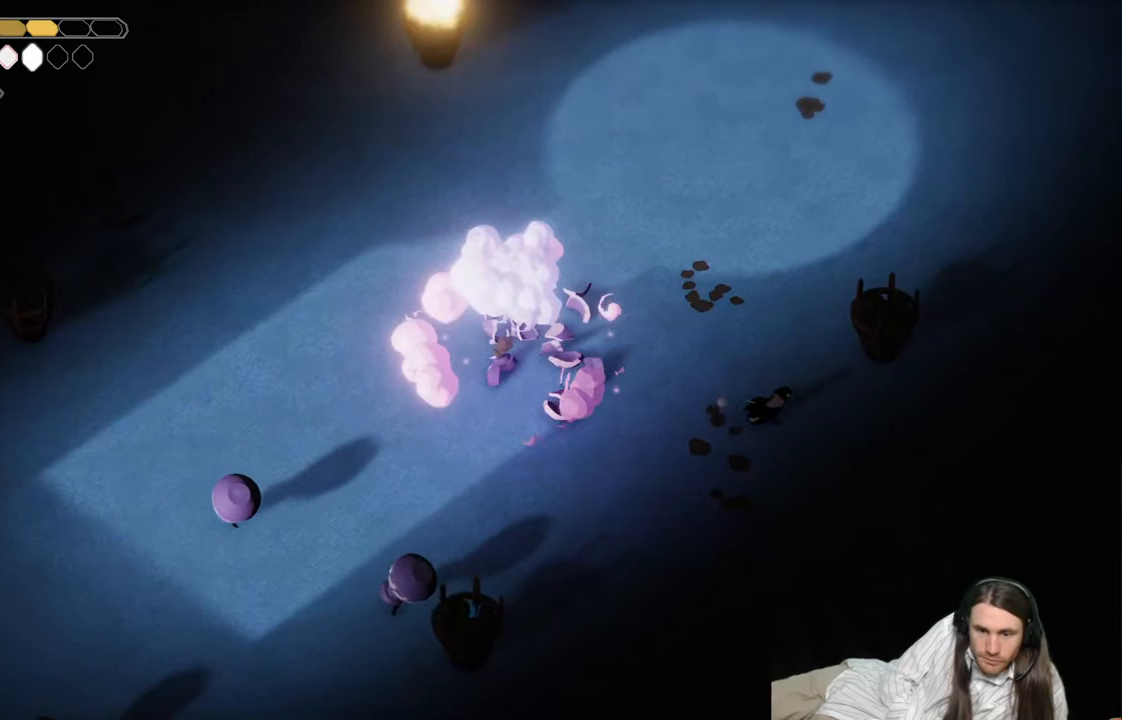
{"buttons": ["L2", "R2"], "left_stick": "left", "right_stick": "center", "events": [[150, "L2", "down"], [183, "R2", "down"], [183, "left_stick", "left"]]}